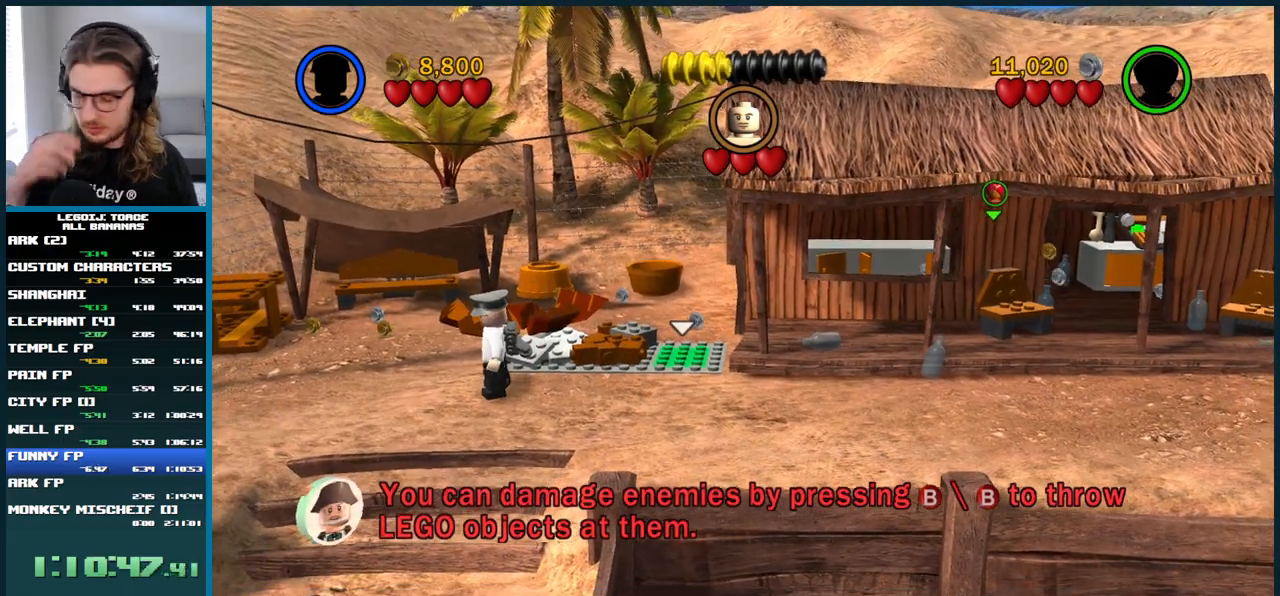
Gameplay with a controller (Xbox layout); each line is a JSON object with the inputs held at the frame after it. "events" lists button and stick changes between this image and that frame as [ms after this image, input, new state], when the widget could be followed in between. Not read: L3 R3.
{"buttons": [], "left_stick": "center", "right_stick": "center", "events": []}
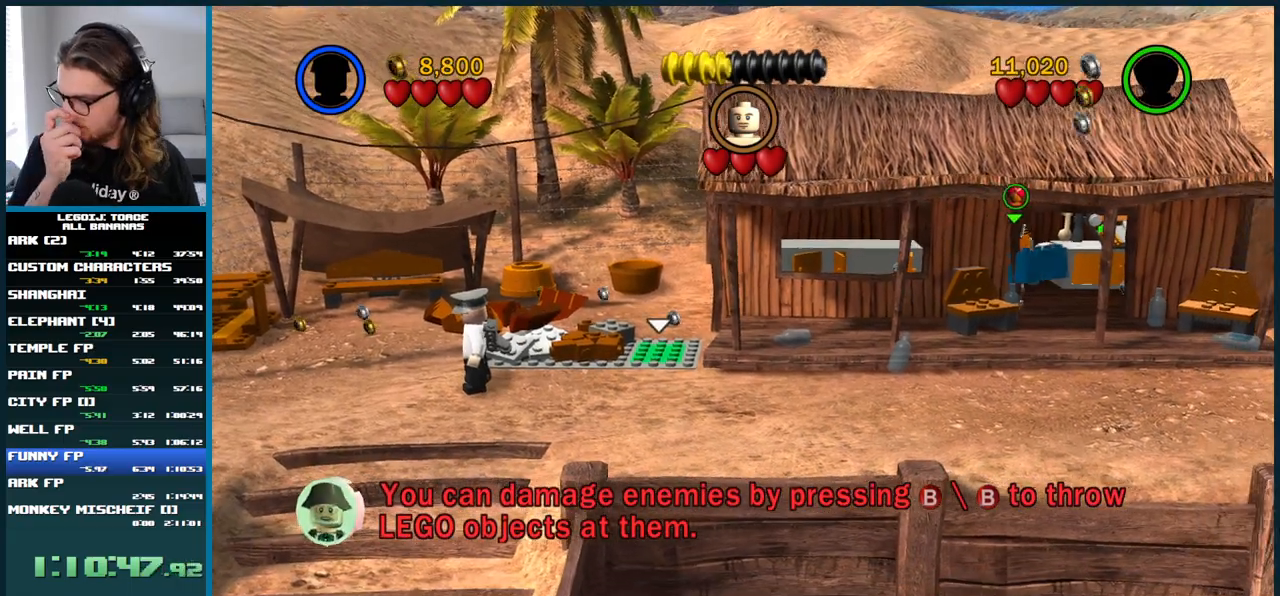
{"buttons": [], "left_stick": "center", "right_stick": "center", "events": []}
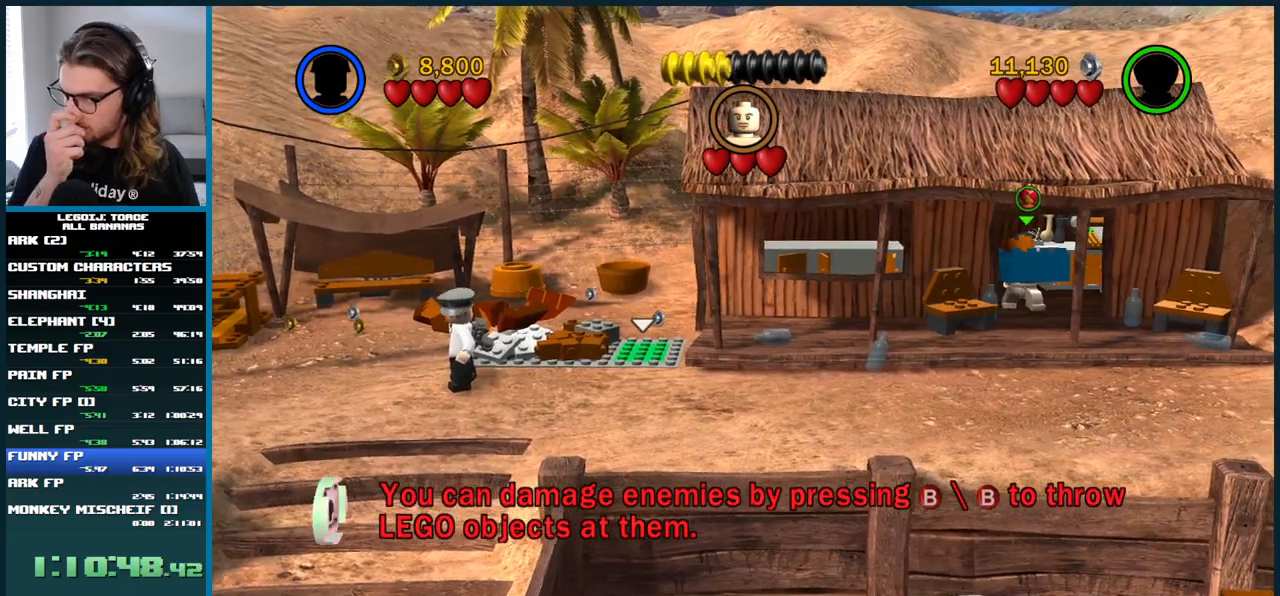
{"buttons": [], "left_stick": "center", "right_stick": "center", "events": []}
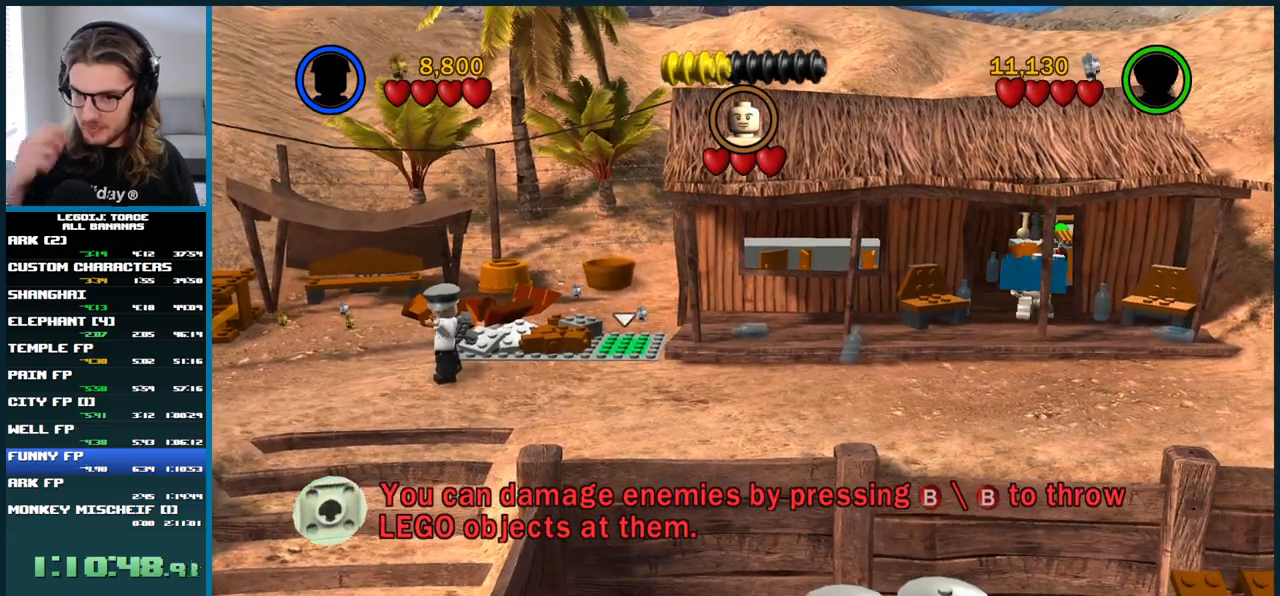
{"buttons": [], "left_stick": "up-left", "right_stick": "center", "events": [[183, "left_stick", "up-left"]]}
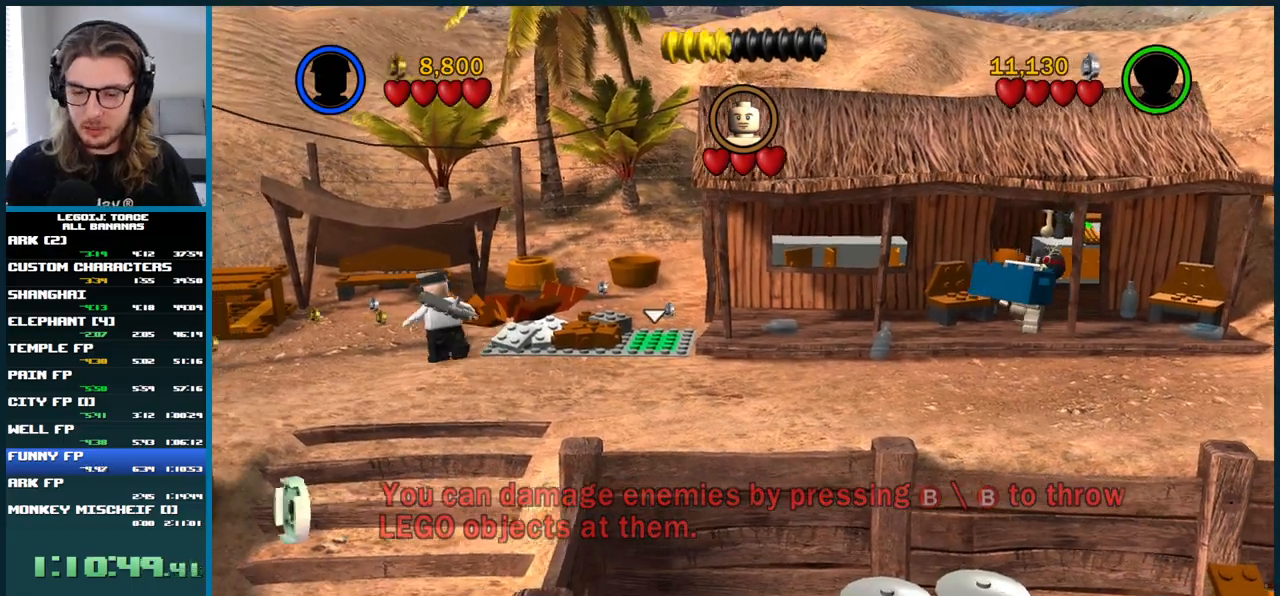
{"buttons": [], "left_stick": "right", "right_stick": "center", "events": [[183, "left_stick", "up-right"], [317, "left_stick", "right"]]}
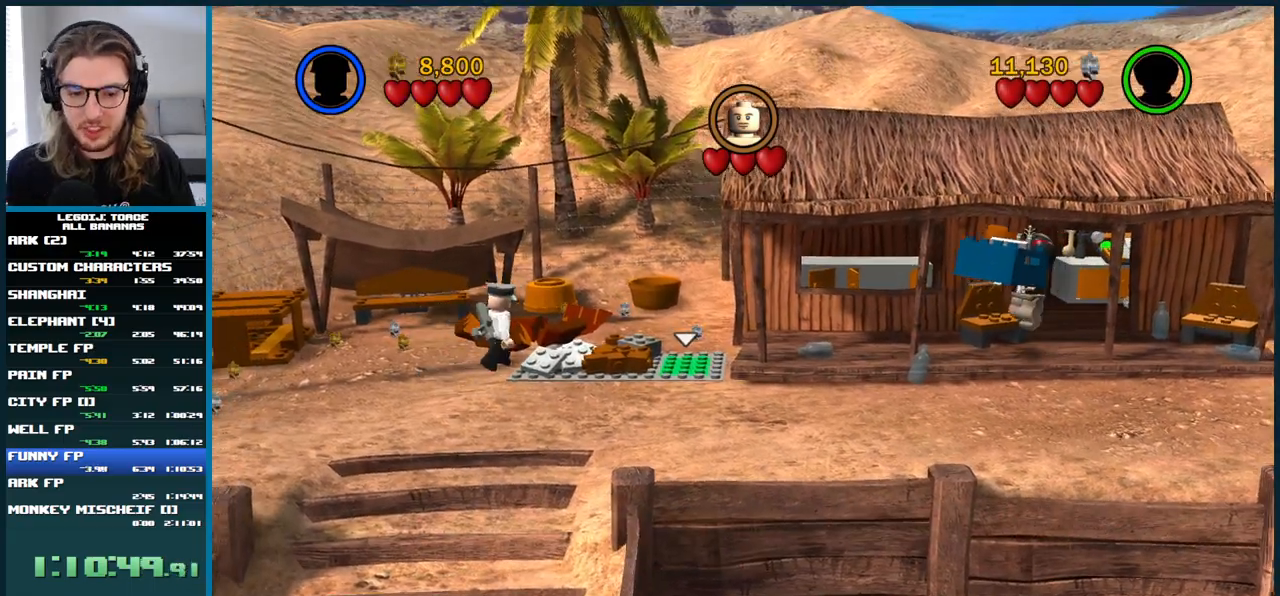
{"buttons": [], "left_stick": "up-left", "right_stick": "center", "events": [[17, "left_stick", "center"], [333, "left_stick", "up-left"]]}
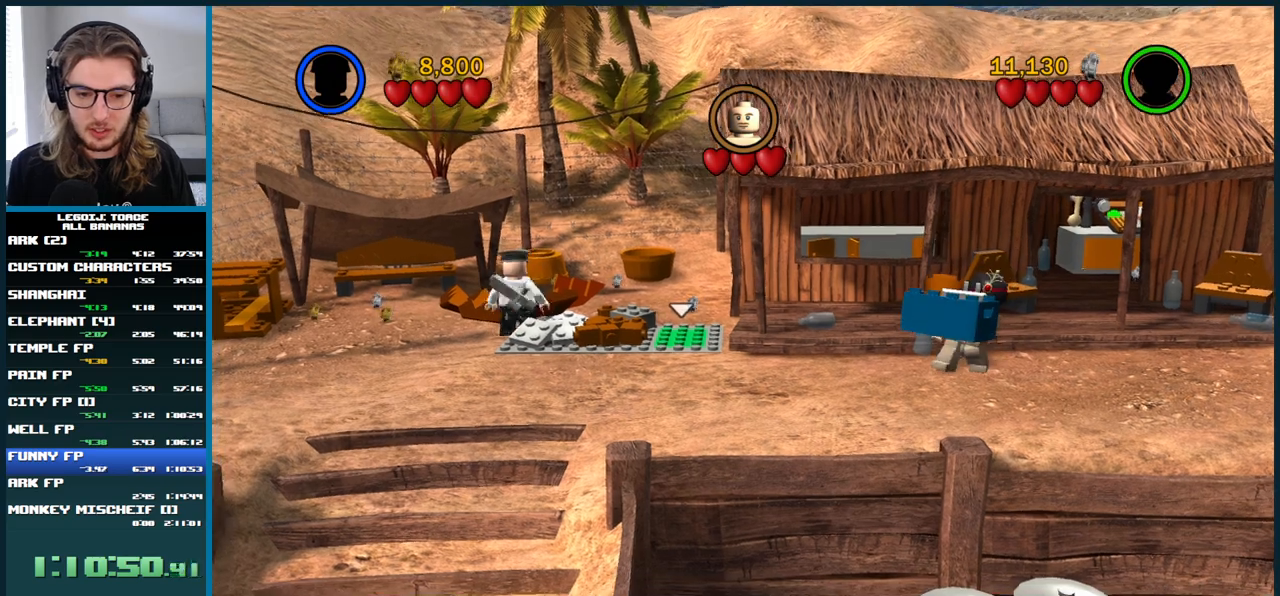
{"buttons": [], "left_stick": "center", "right_stick": "center", "events": [[17, "left_stick", "center"]]}
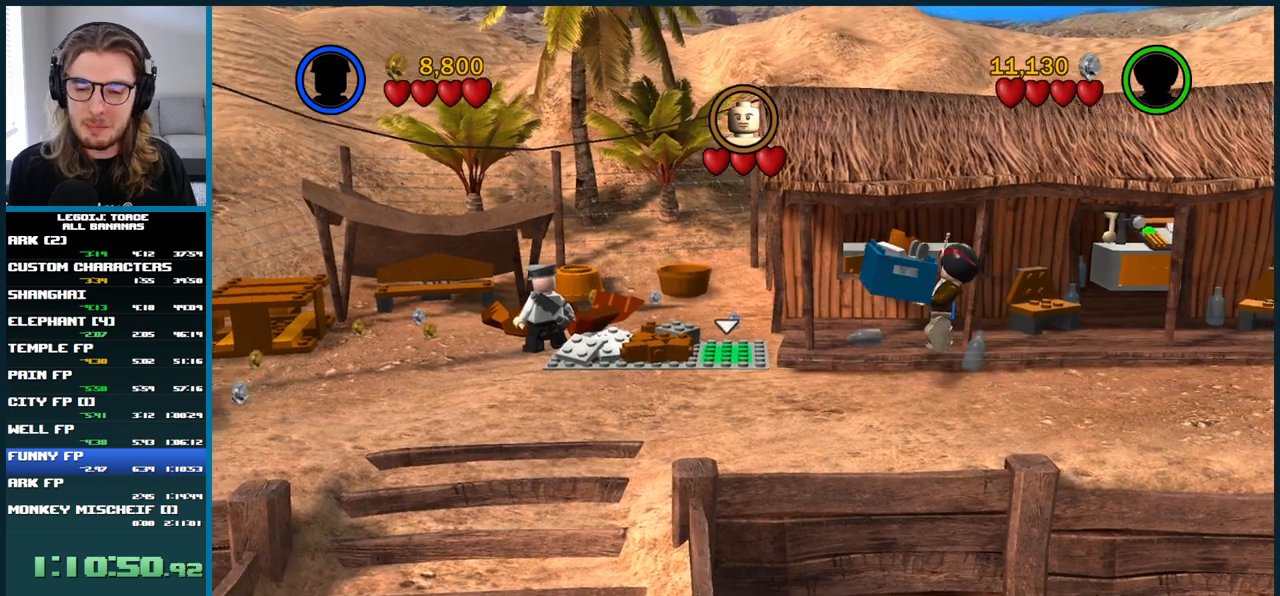
{"buttons": [], "left_stick": "center", "right_stick": "center", "events": []}
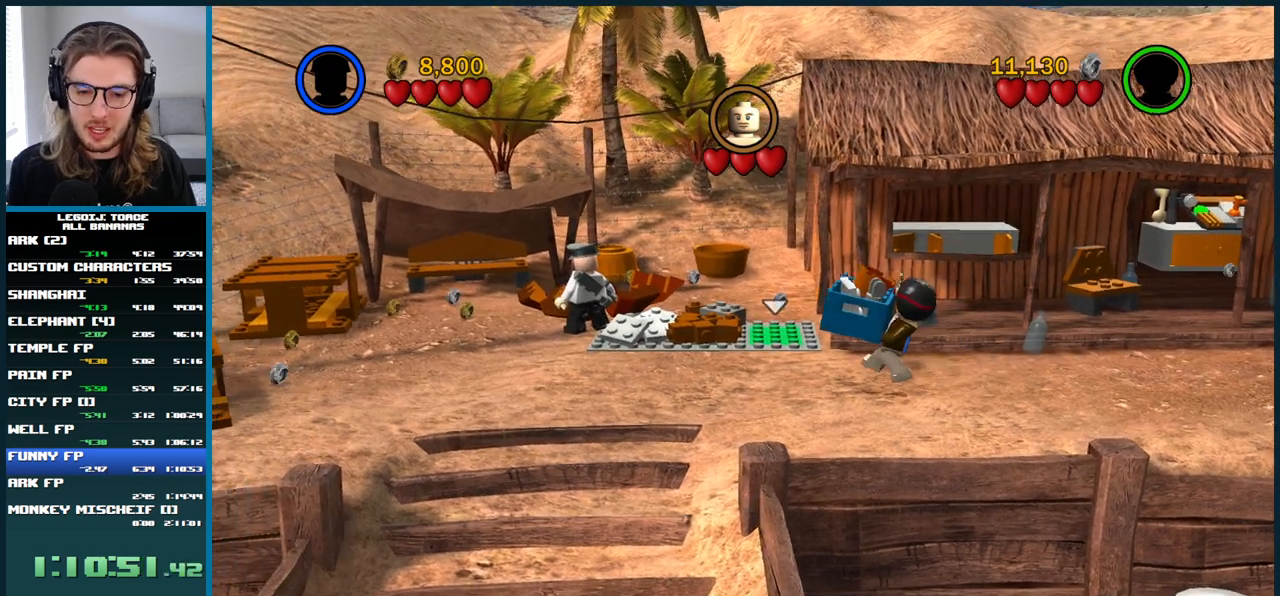
{"buttons": [], "left_stick": "right", "right_stick": "center", "events": [[183, "left_stick", "up"], [317, "left_stick", "center"], [500, "left_stick", "right"]]}
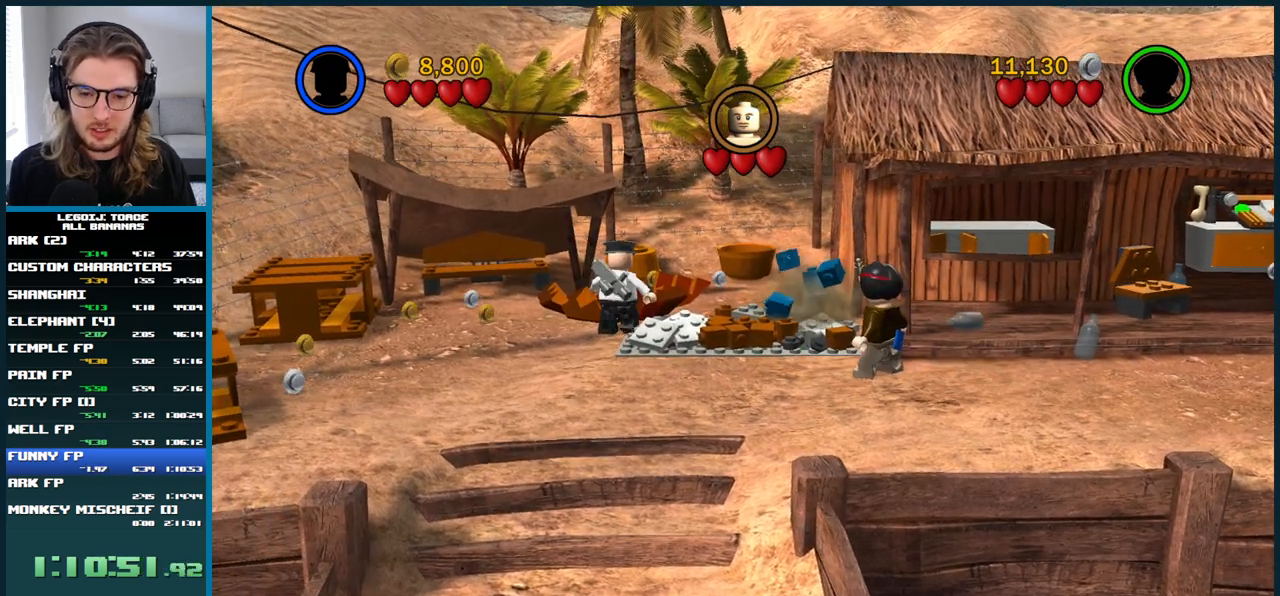
{"buttons": ["B"], "left_stick": "center", "right_stick": "center", "events": [[133, "left_stick", "center"], [367, "B", "down"]]}
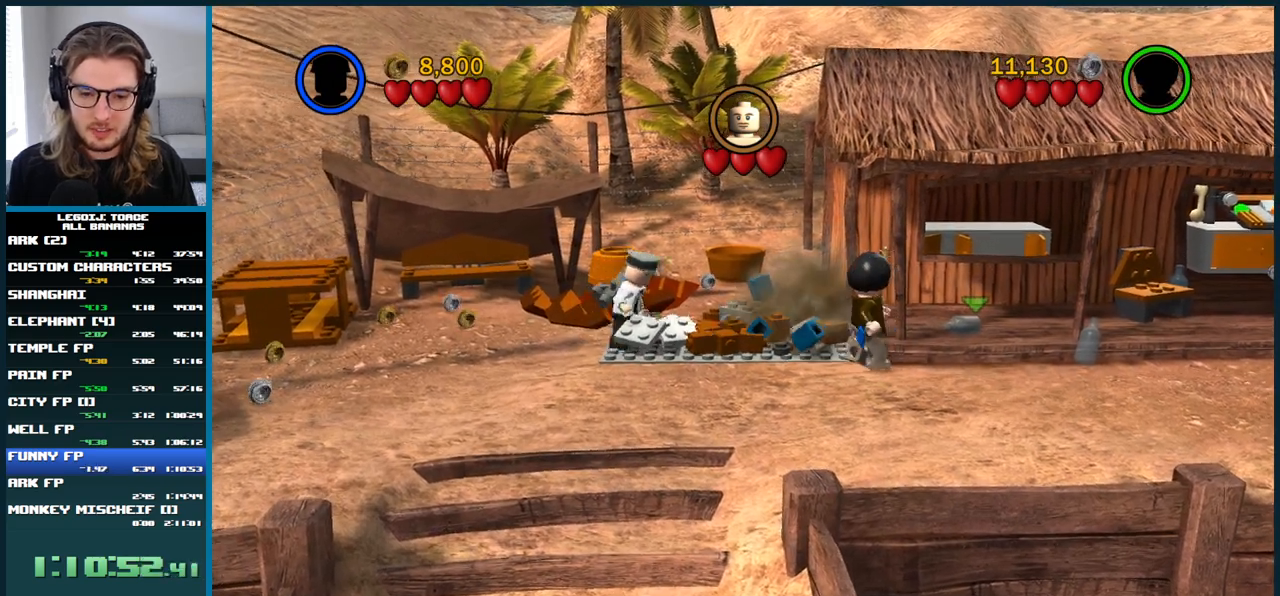
{"buttons": ["B"], "left_stick": "center", "right_stick": "center", "events": []}
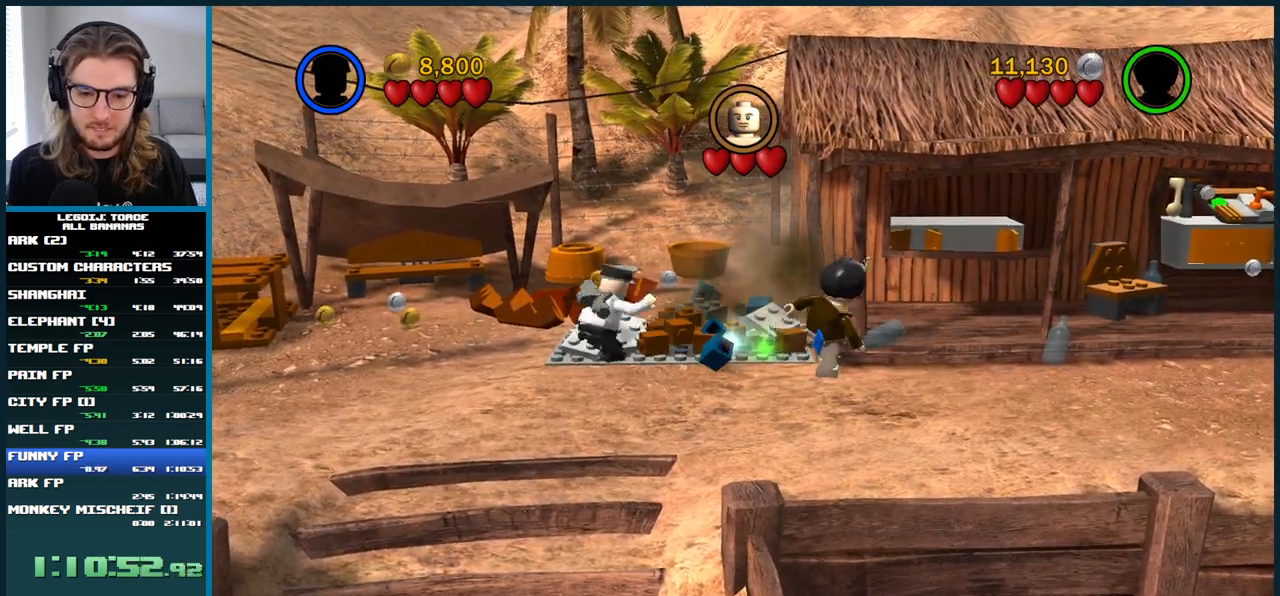
{"buttons": ["B"], "left_stick": "center", "right_stick": "center", "events": []}
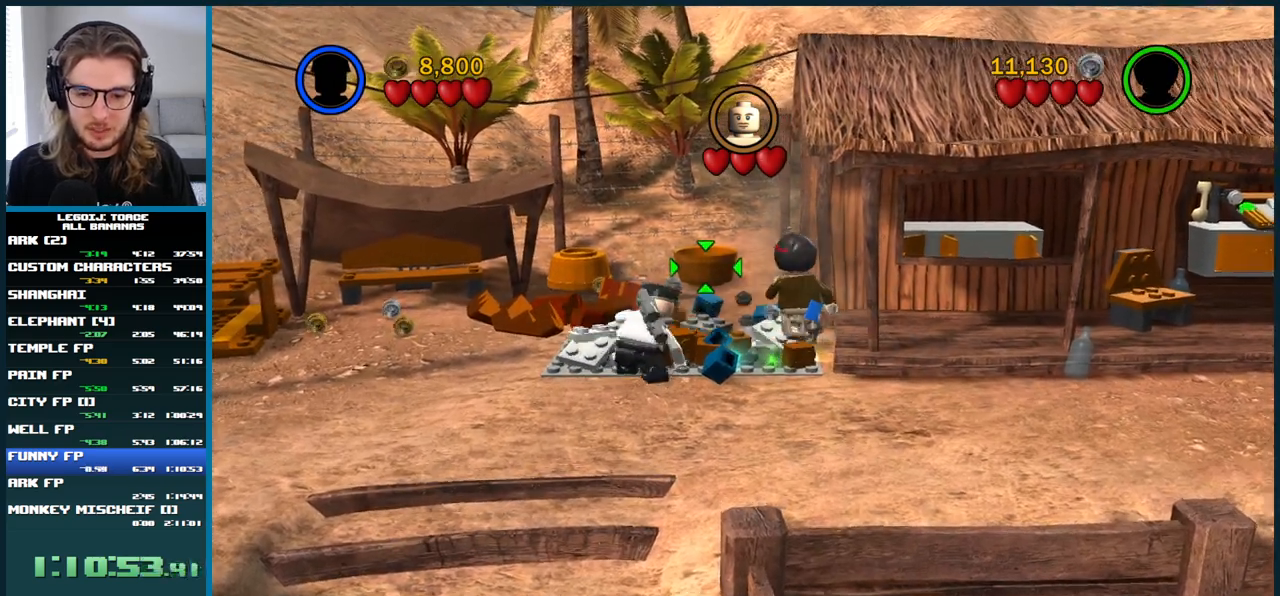
{"buttons": ["B"], "left_stick": "center", "right_stick": "center", "events": []}
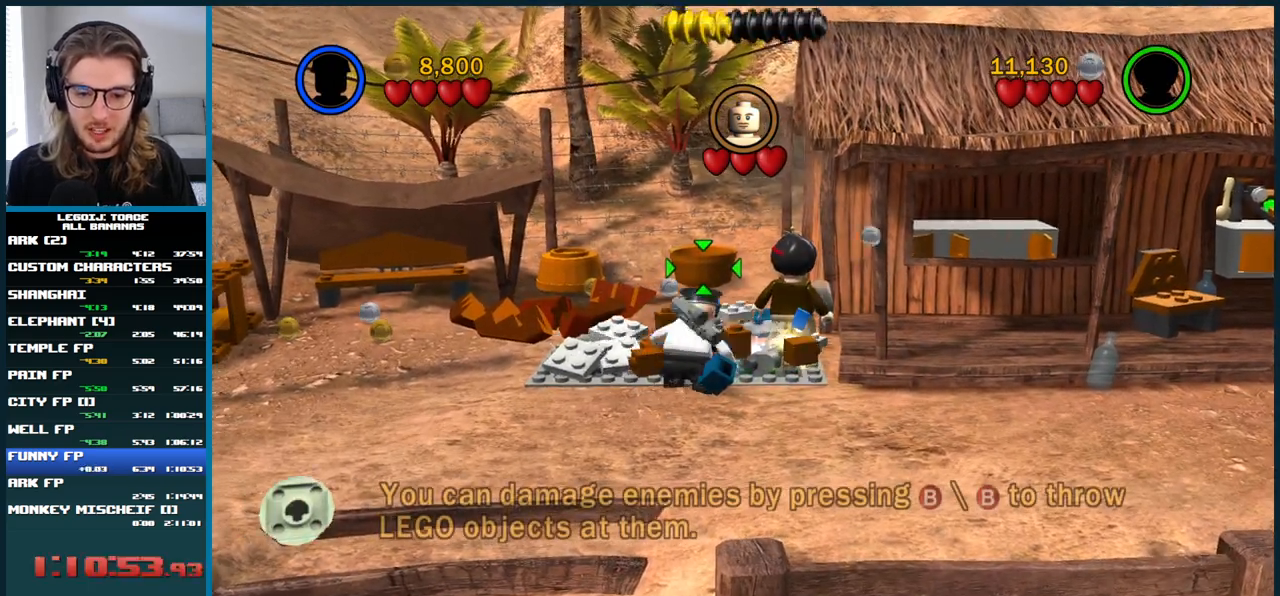
{"buttons": ["B"], "left_stick": "center", "right_stick": "center", "events": []}
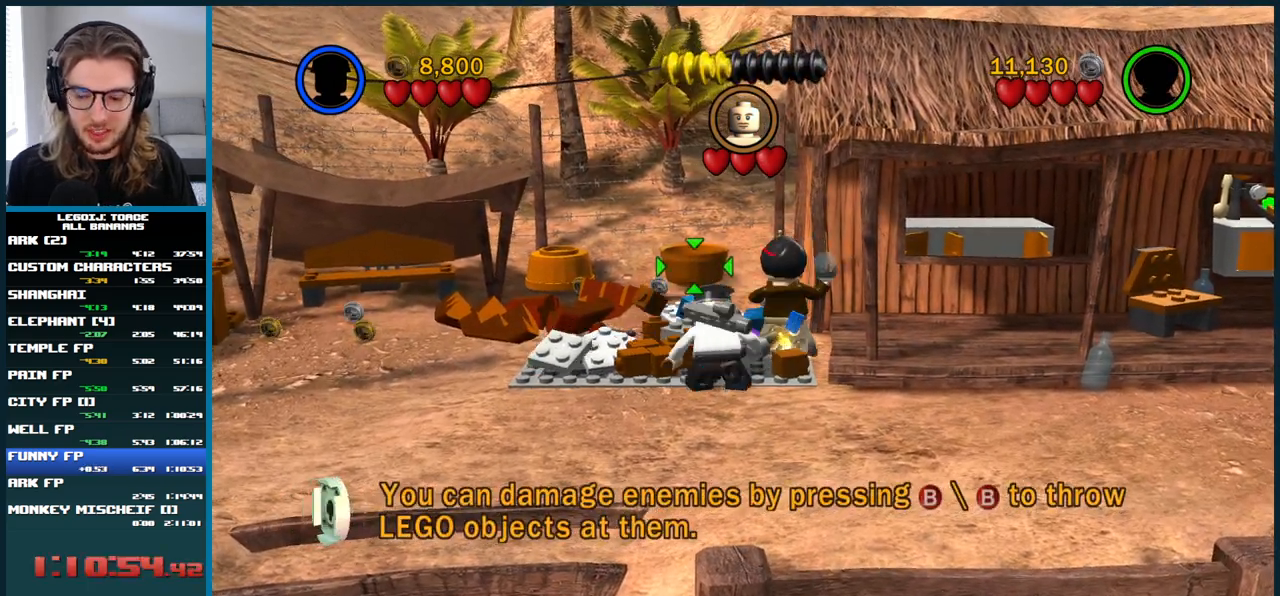
{"buttons": ["B"], "left_stick": "center", "right_stick": "center", "events": []}
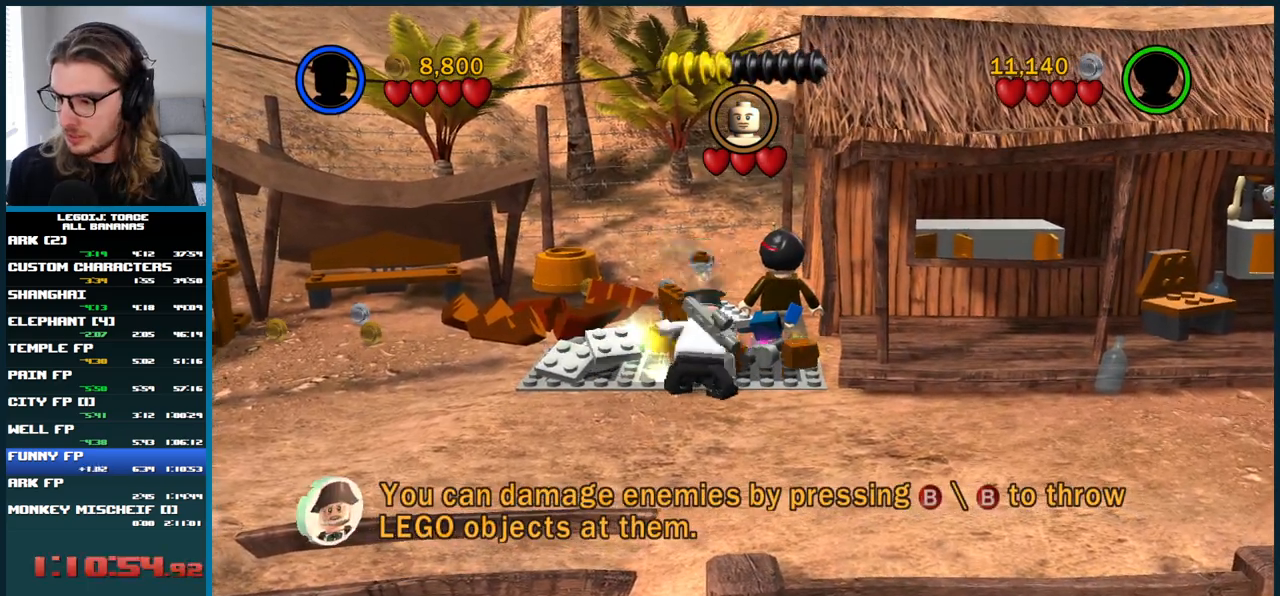
{"buttons": ["B"], "left_stick": "center", "right_stick": "center", "events": []}
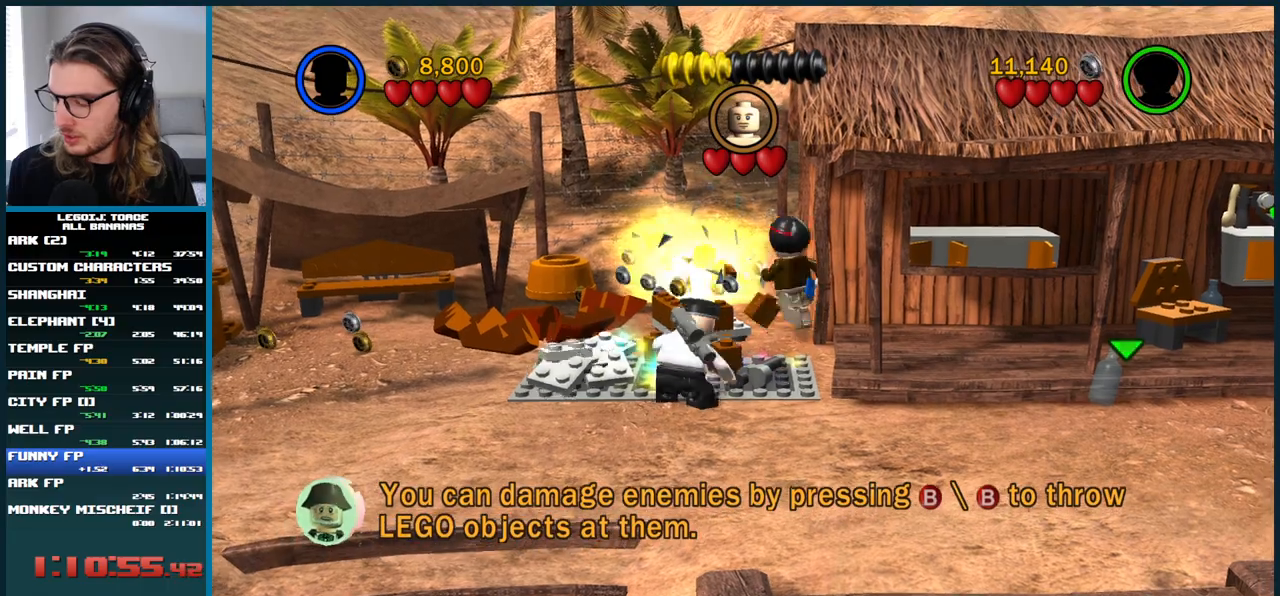
{"buttons": ["B"], "left_stick": "left", "right_stick": "center", "events": [[67, "left_stick", "left"]]}
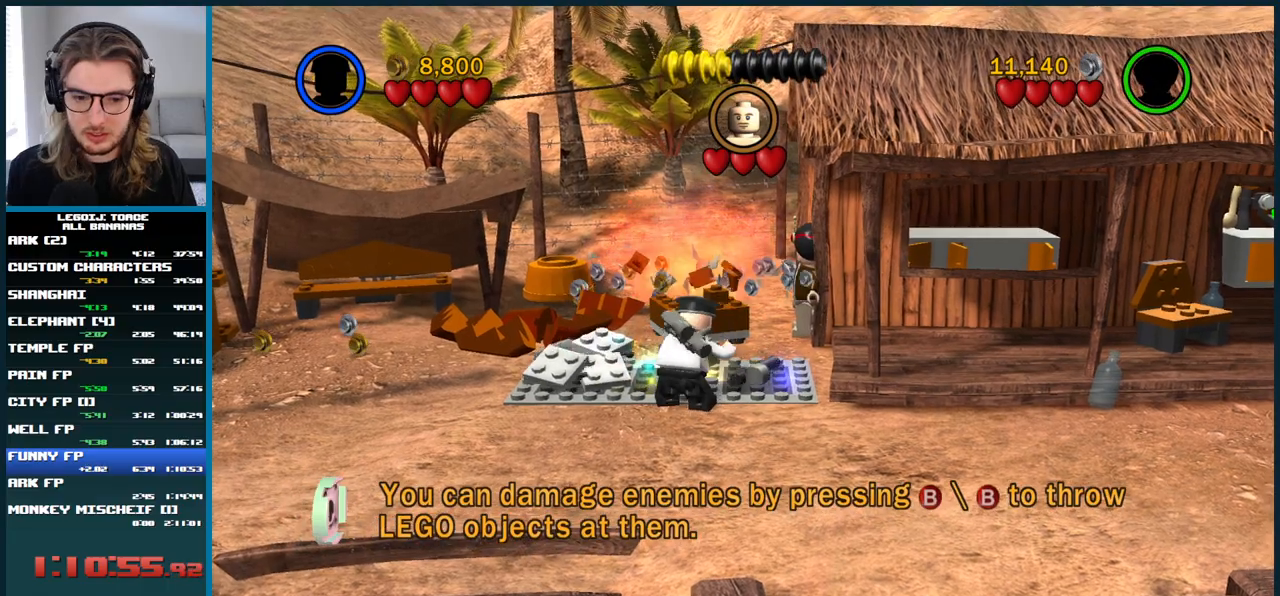
{"buttons": ["B"], "left_stick": "left", "right_stick": "center", "events": []}
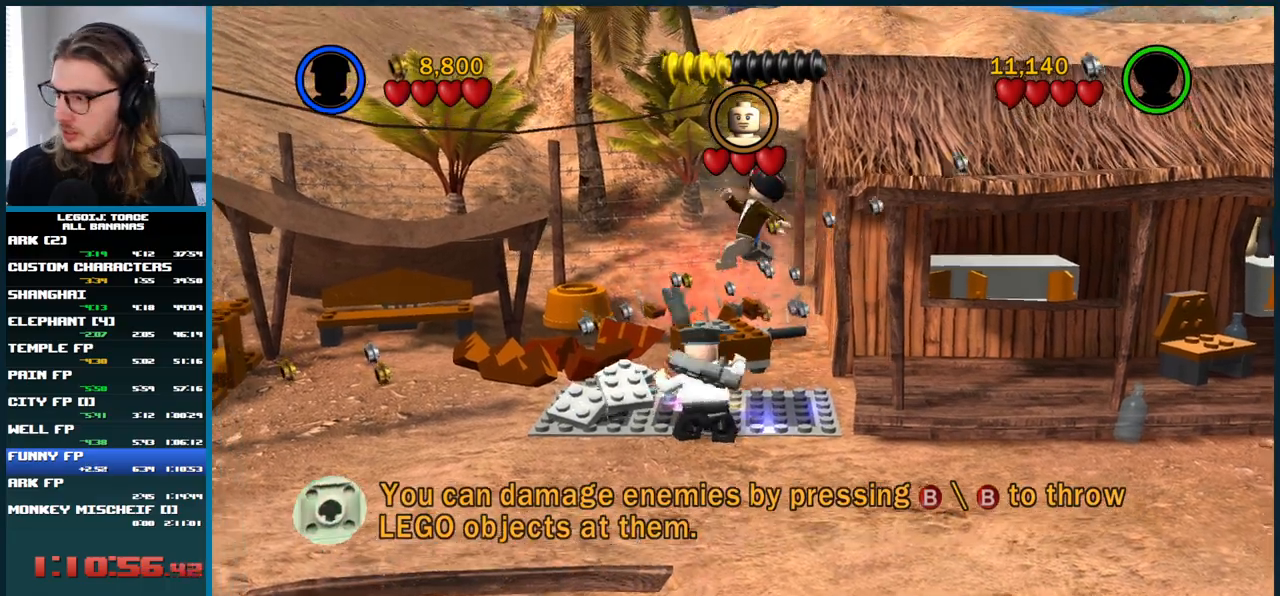
{"buttons": ["B"], "left_stick": "left", "right_stick": "center", "events": []}
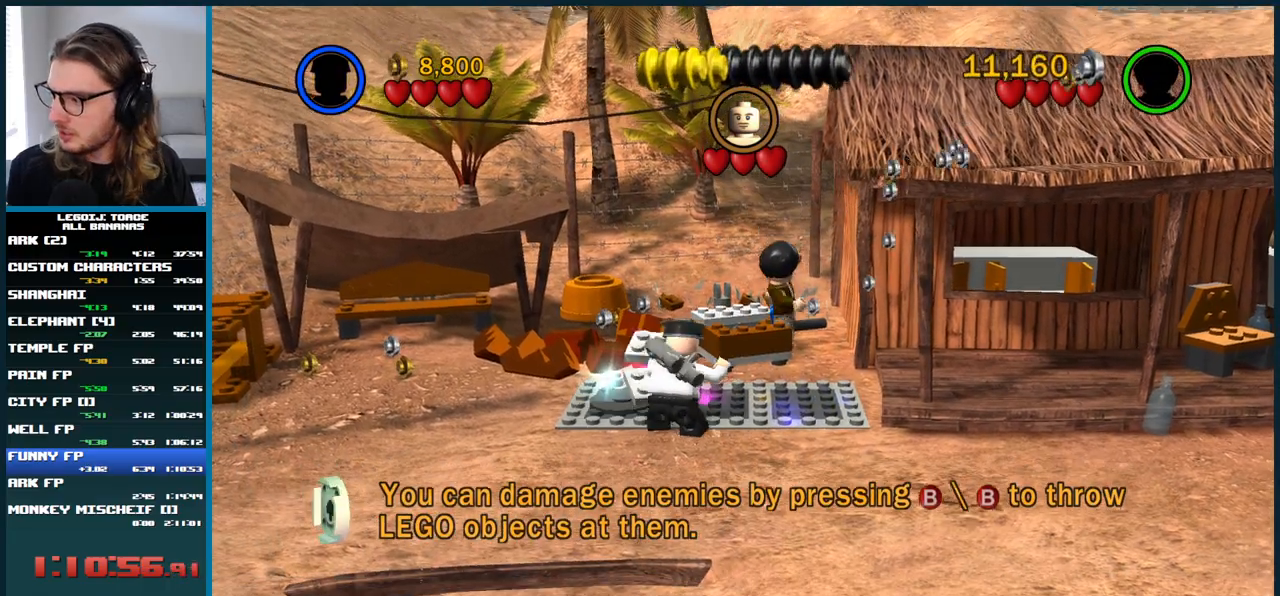
{"buttons": ["B"], "left_stick": "left", "right_stick": "center", "events": []}
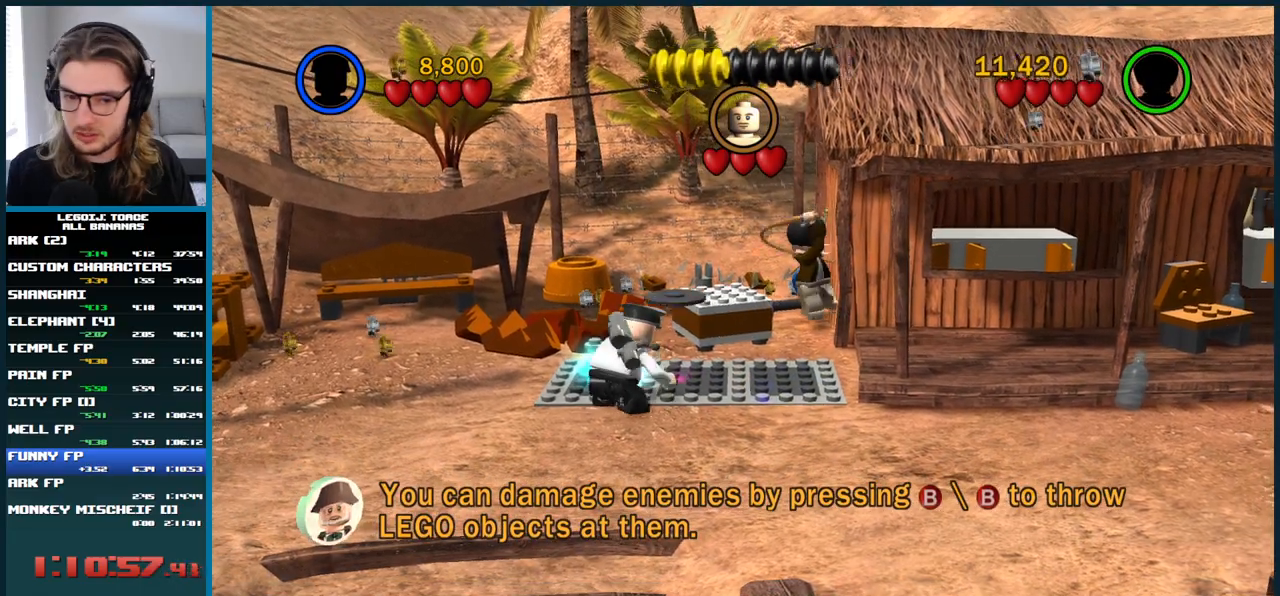
{"buttons": ["B"], "left_stick": "left", "right_stick": "center", "events": []}
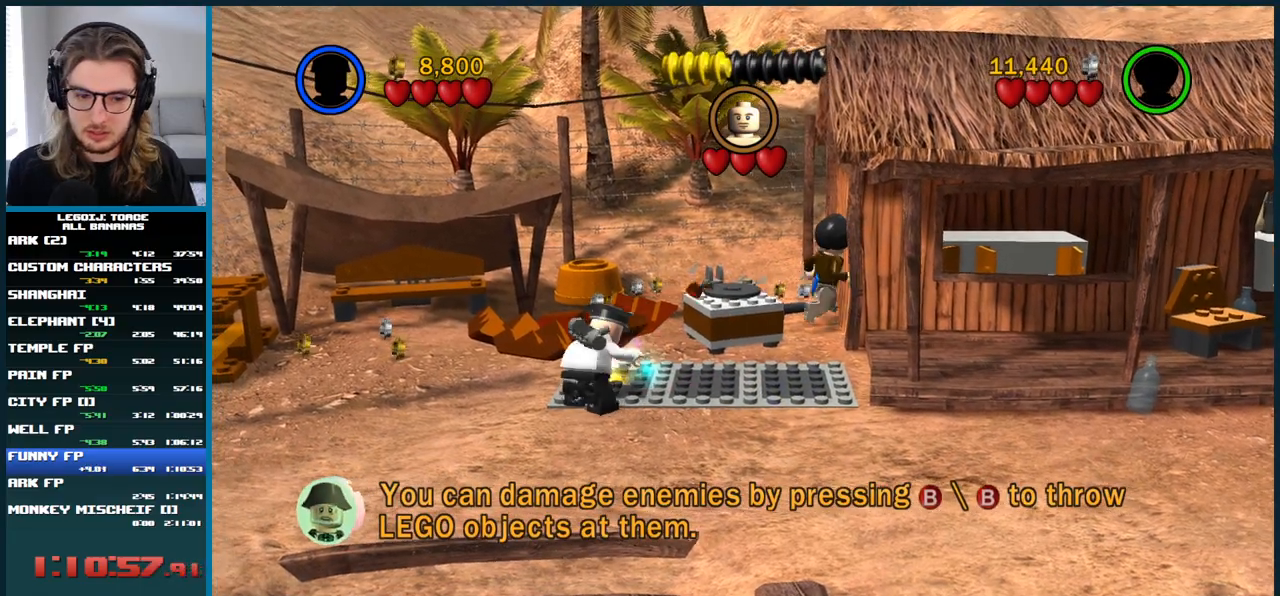
{"buttons": ["B"], "left_stick": "left", "right_stick": "center", "events": []}
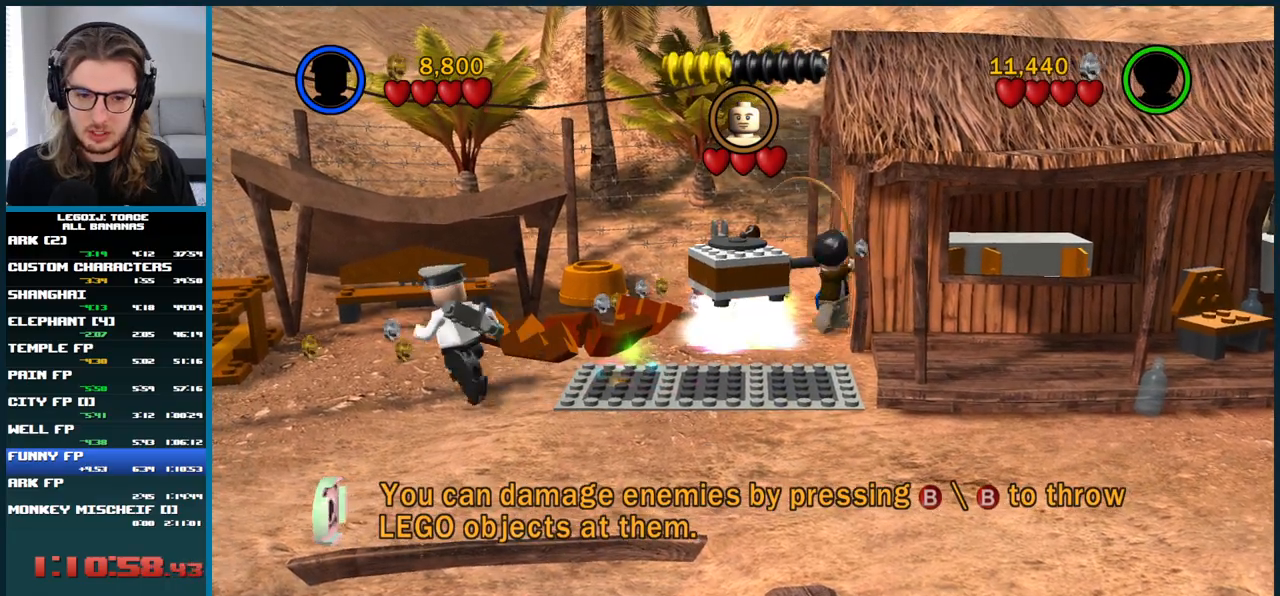
{"buttons": [], "left_stick": "center", "right_stick": "center", "events": [[100, "left_stick", "up"], [217, "B", "up"], [317, "left_stick", "up-right"], [483, "left_stick", "center"]]}
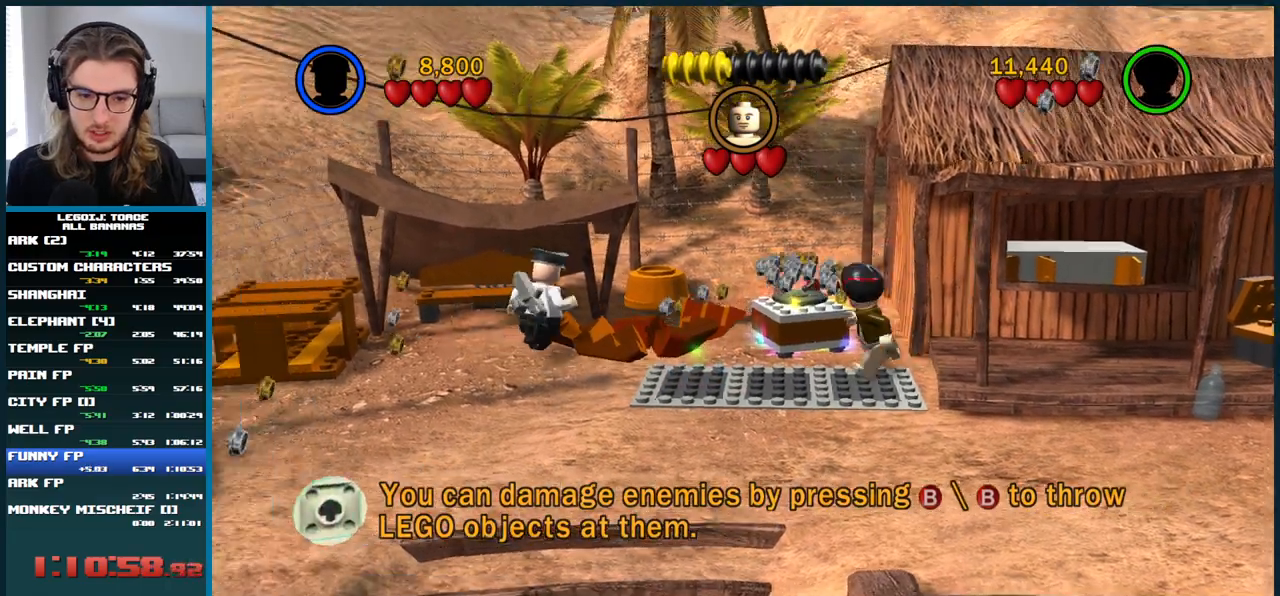
{"buttons": ["B"], "left_stick": "center", "right_stick": "center", "events": [[83, "B", "down"]]}
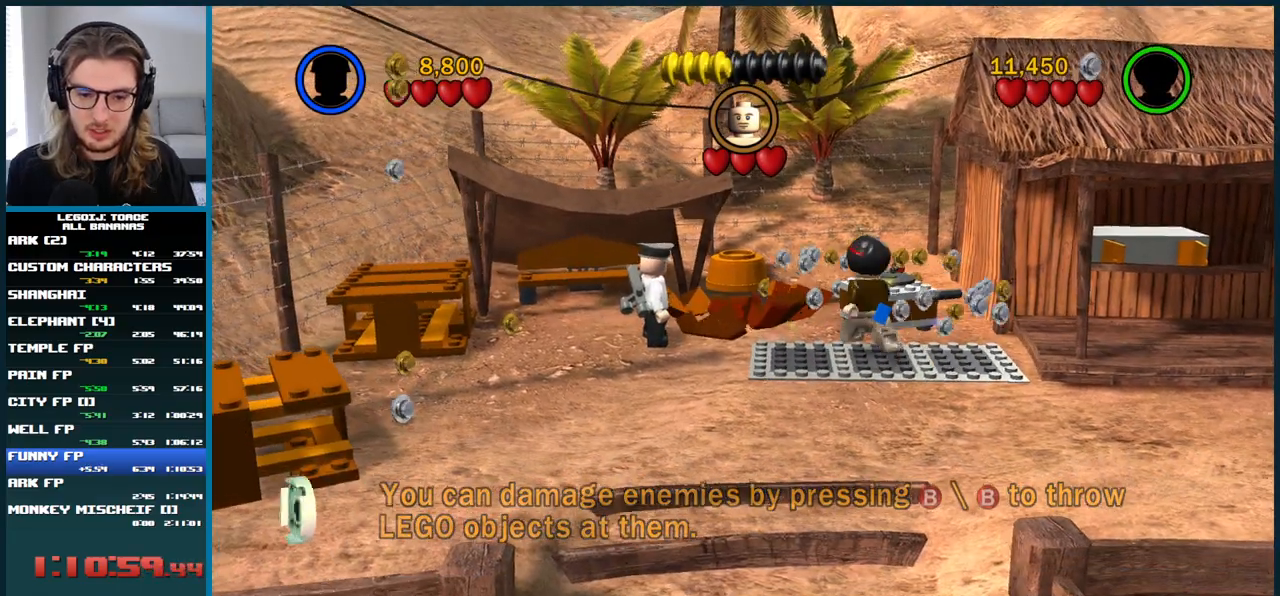
{"buttons": ["B"], "left_stick": "center", "right_stick": "center", "events": [[117, "B", "up"], [183, "B", "down"]]}